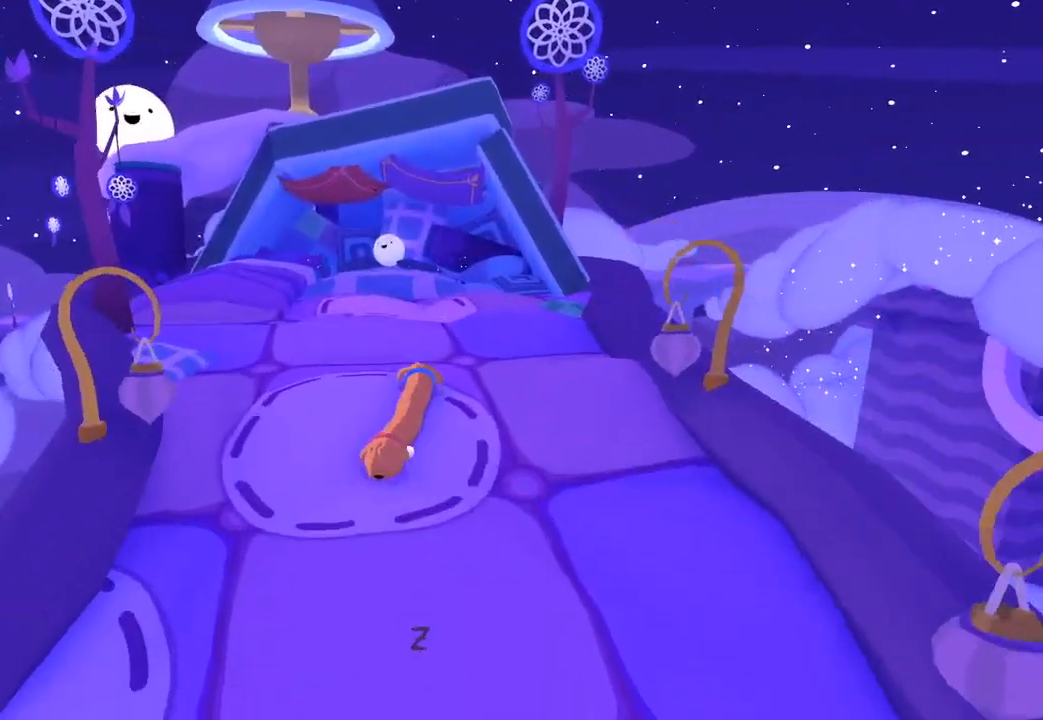
Gameplay with a controller (Xbox layout); each line is a JSON object with the inputs held at the frame after it (dt_ms = milliseconds from this image to that frame). "button_events" lists button changes between this image and that frame as [ms after this image, input, new state], when the widget could be followed in between (sticks are given only as held states).
{"dt_ms": 500, "buttons": ["L2"], "left_stick": "up", "right_stick": "center", "button_events": []}
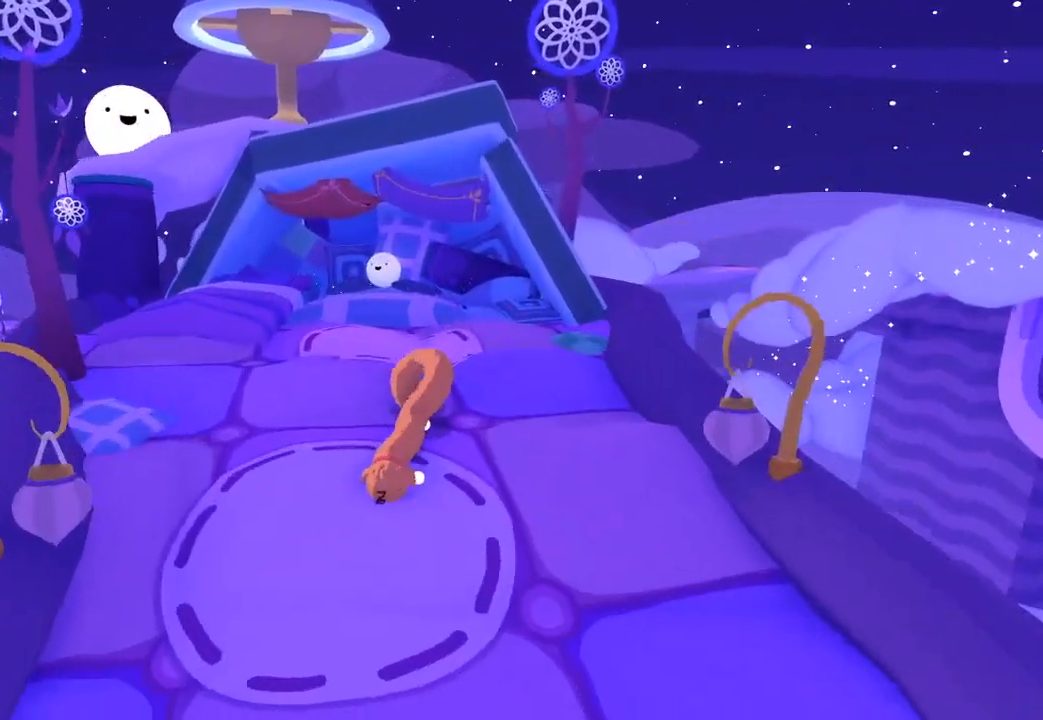
{"dt_ms": 500, "buttons": ["L2"], "left_stick": "up", "right_stick": "center", "button_events": []}
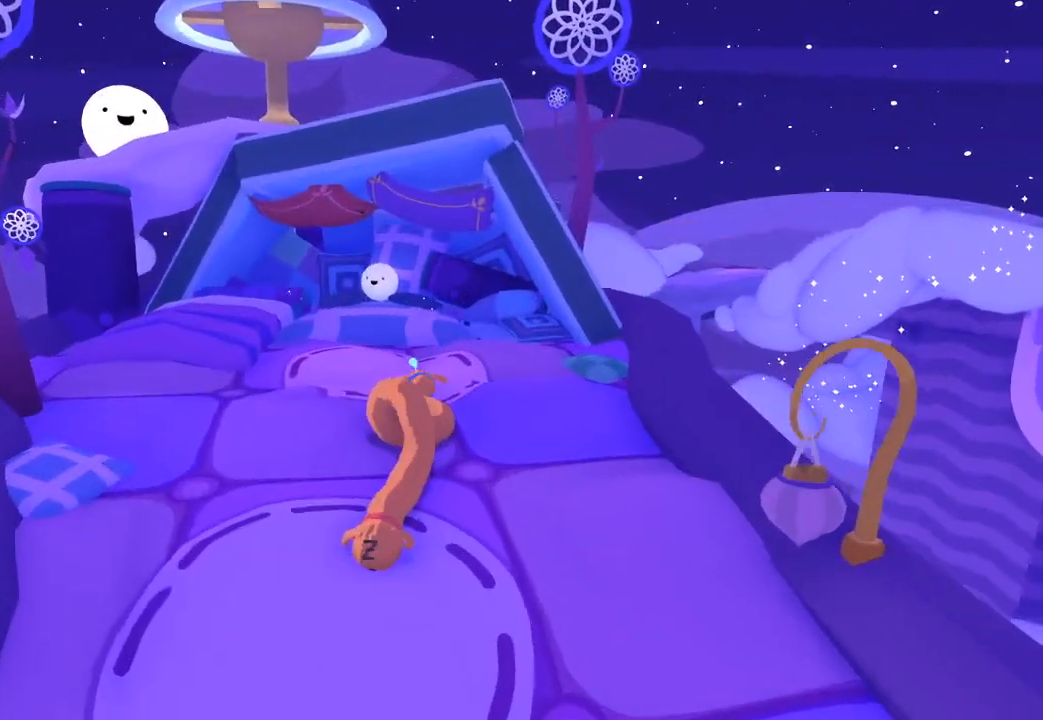
{"dt_ms": 500, "buttons": ["L2"], "left_stick": "up", "right_stick": "center", "button_events": []}
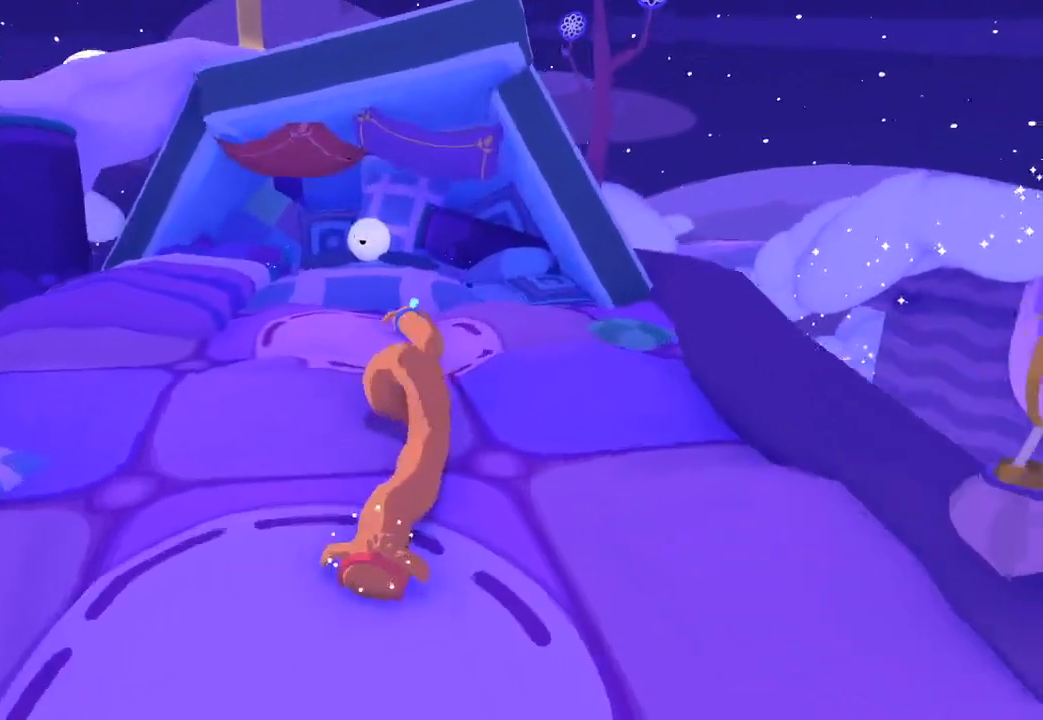
{"dt_ms": 500, "buttons": ["L2"], "left_stick": "up", "right_stick": "center", "button_events": []}
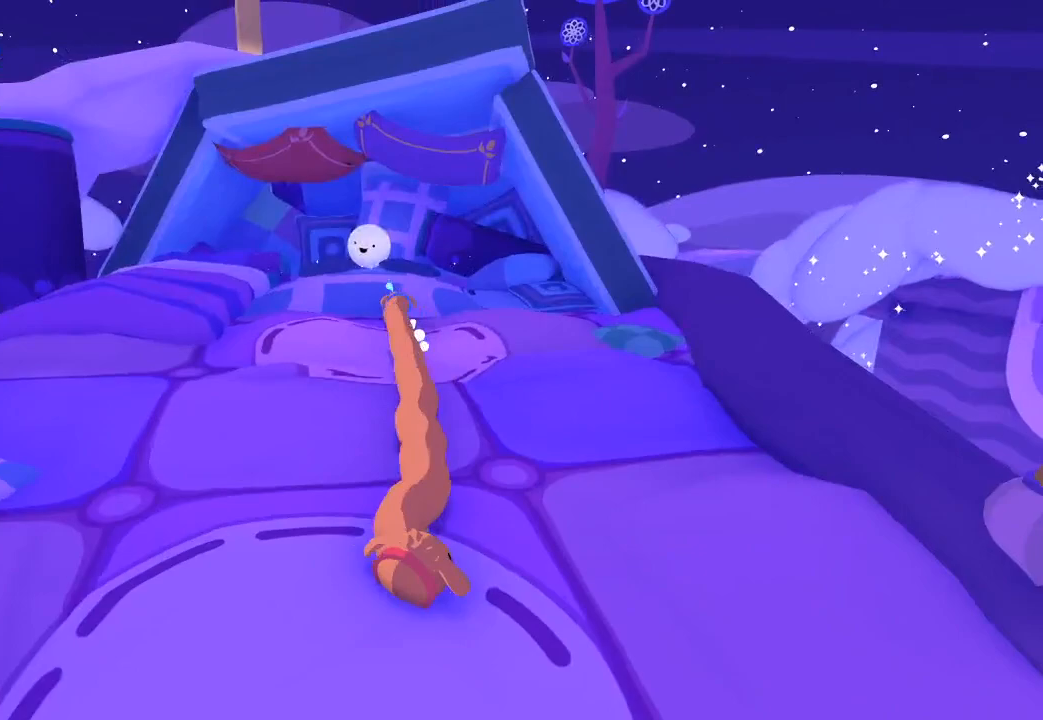
{"dt_ms": 500, "buttons": ["L2"], "left_stick": "up", "right_stick": "center", "button_events": []}
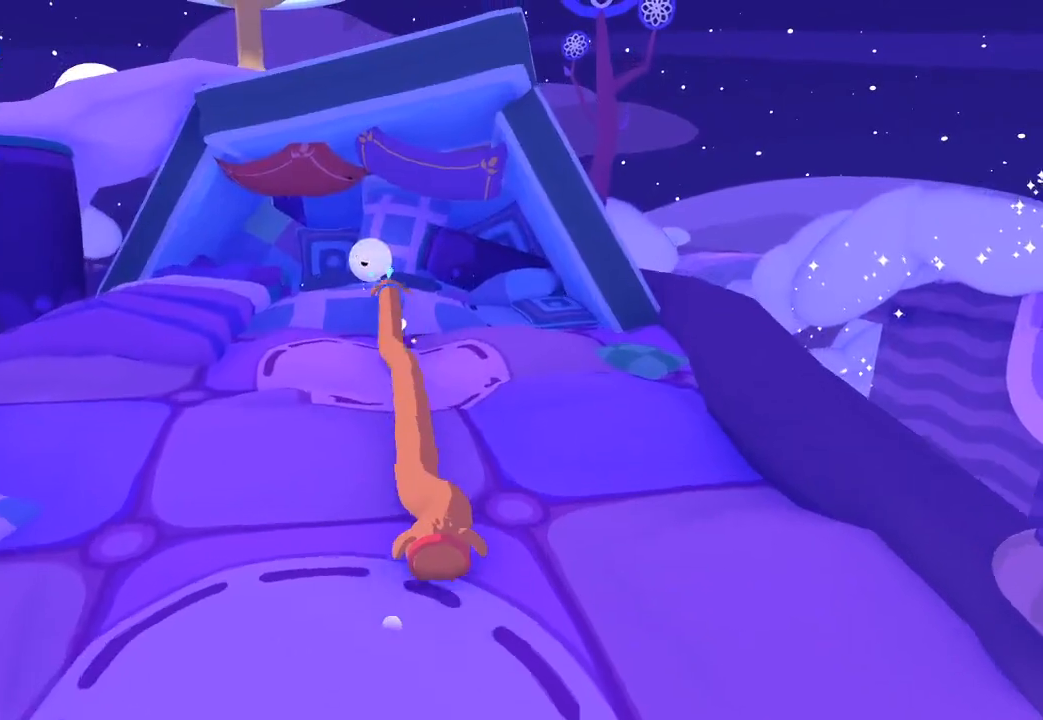
{"dt_ms": 500, "buttons": ["L2"], "left_stick": "up", "right_stick": "center", "button_events": [[267, "L1", "down"], [367, "L1", "up"]]}
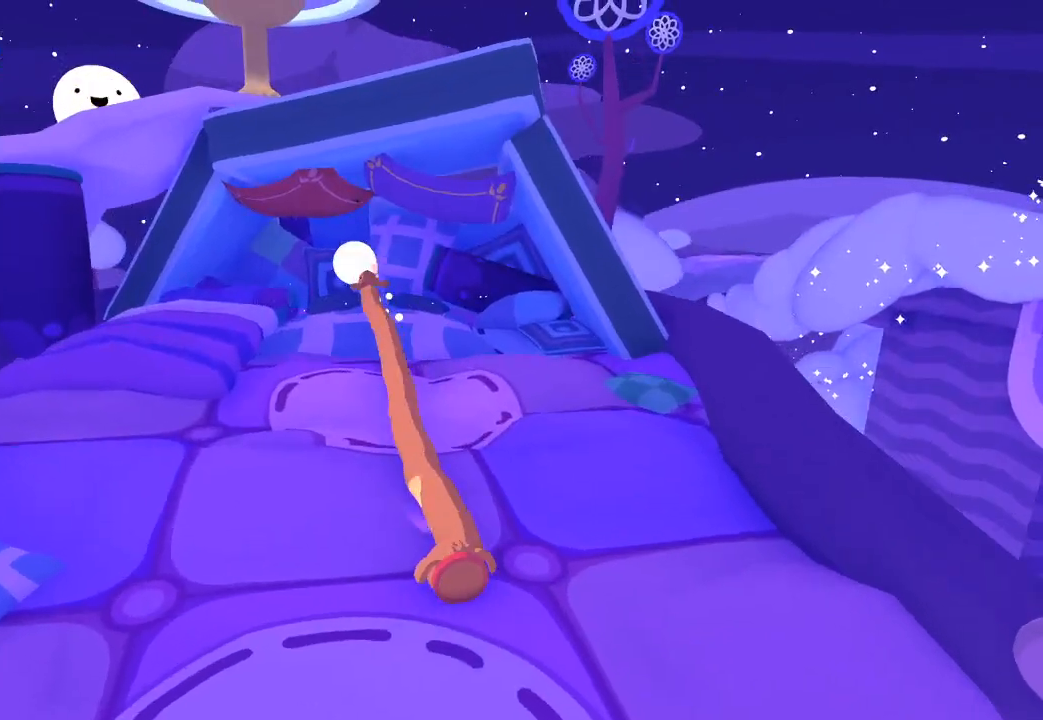
{"dt_ms": 500, "buttons": [], "left_stick": "center", "right_stick": "center", "button_events": [[67, "L2", "up"]]}
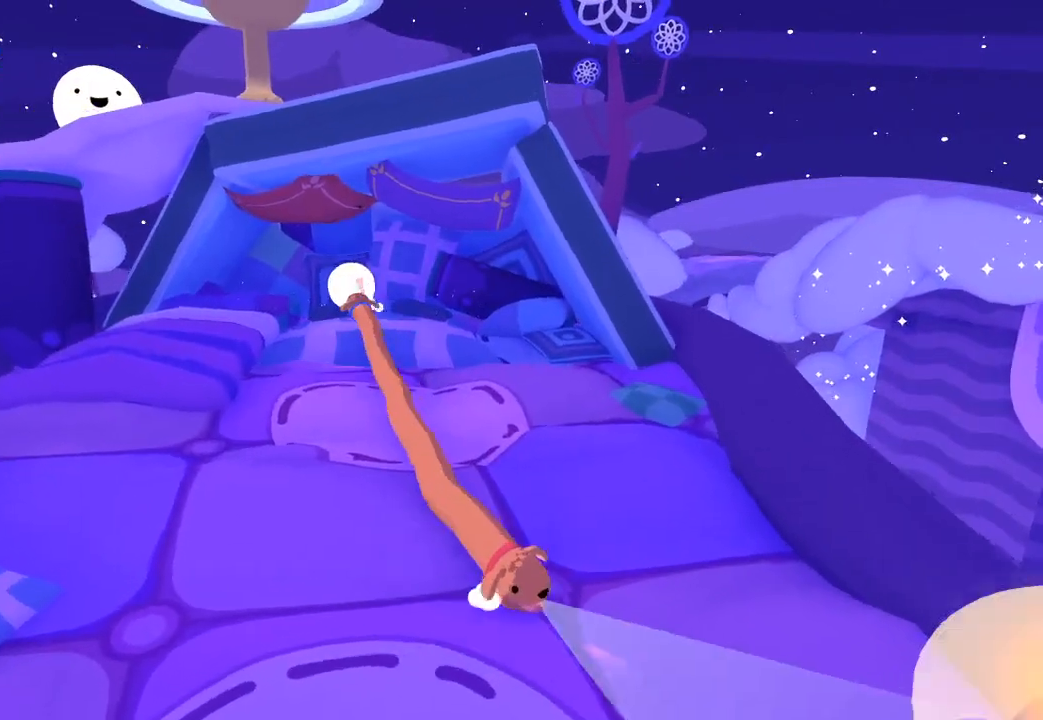
{"dt_ms": 500, "buttons": [], "left_stick": "down", "right_stick": "down", "button_events": []}
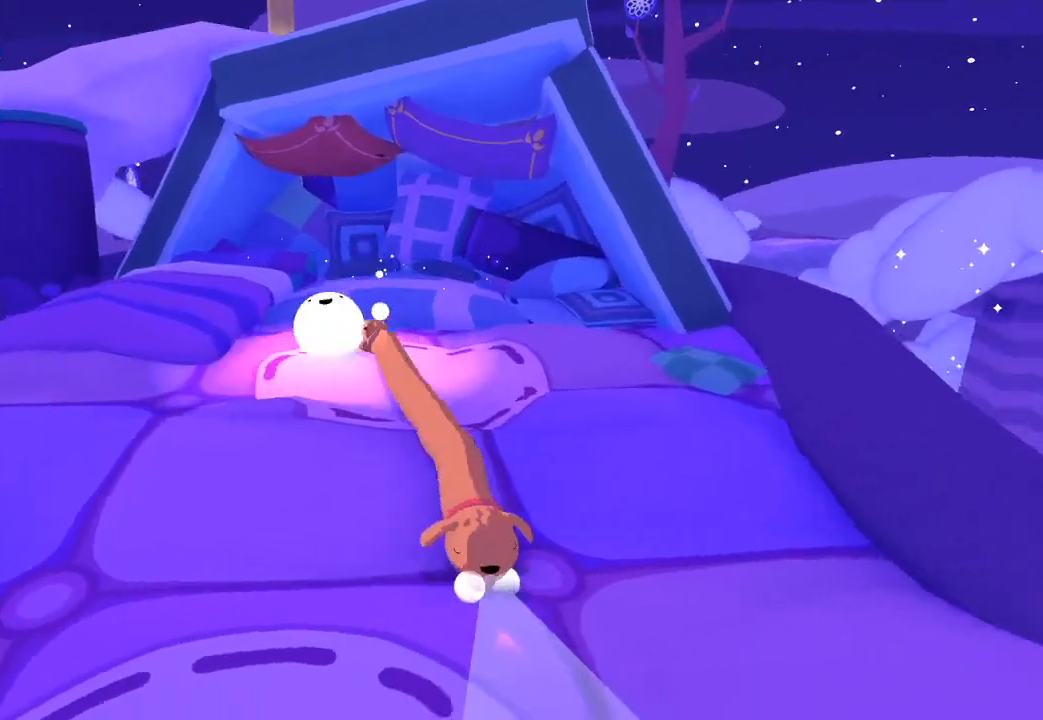
{"dt_ms": 500, "buttons": [], "left_stick": "down", "right_stick": "down", "button_events": []}
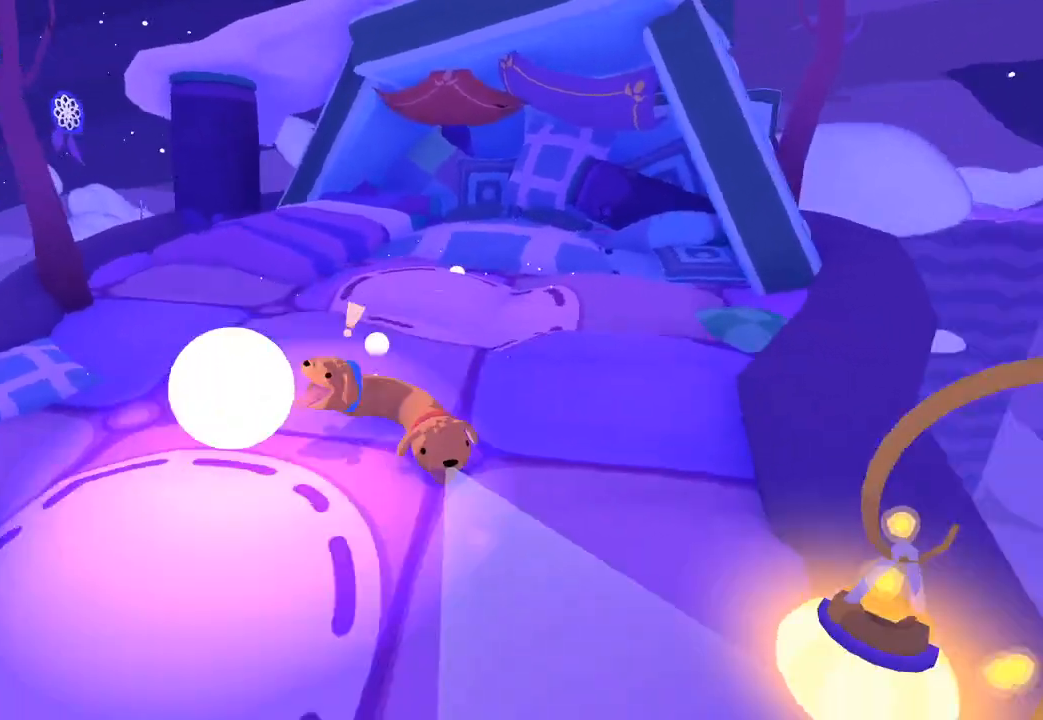
{"dt_ms": 500, "buttons": [], "left_stick": "down-left", "right_stick": "down-left", "button_events": []}
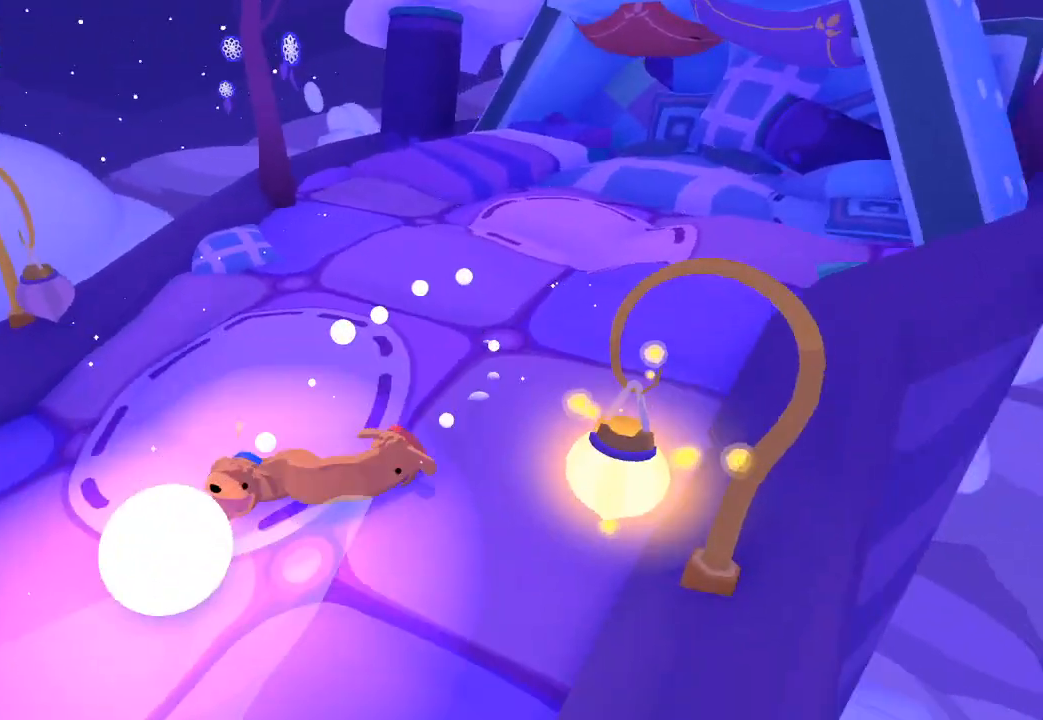
{"dt_ms": 1000, "buttons": [], "left_stick": "left", "right_stick": "up-left", "button_events": []}
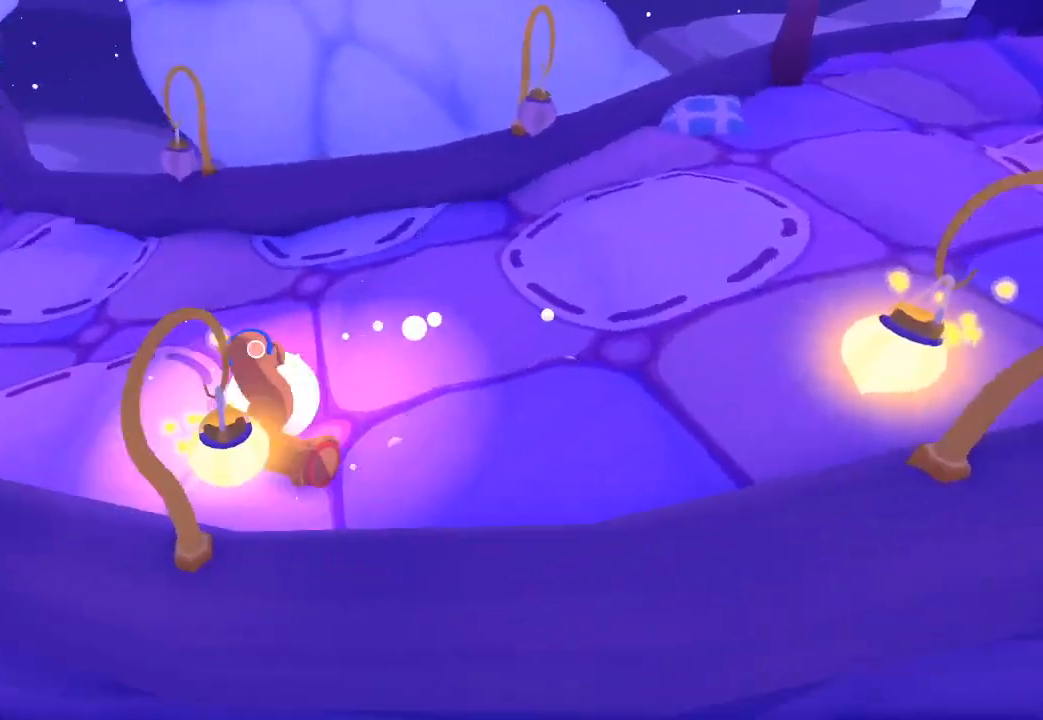
{"dt_ms": 500, "buttons": [], "left_stick": "up-left", "right_stick": "up-left", "button_events": []}
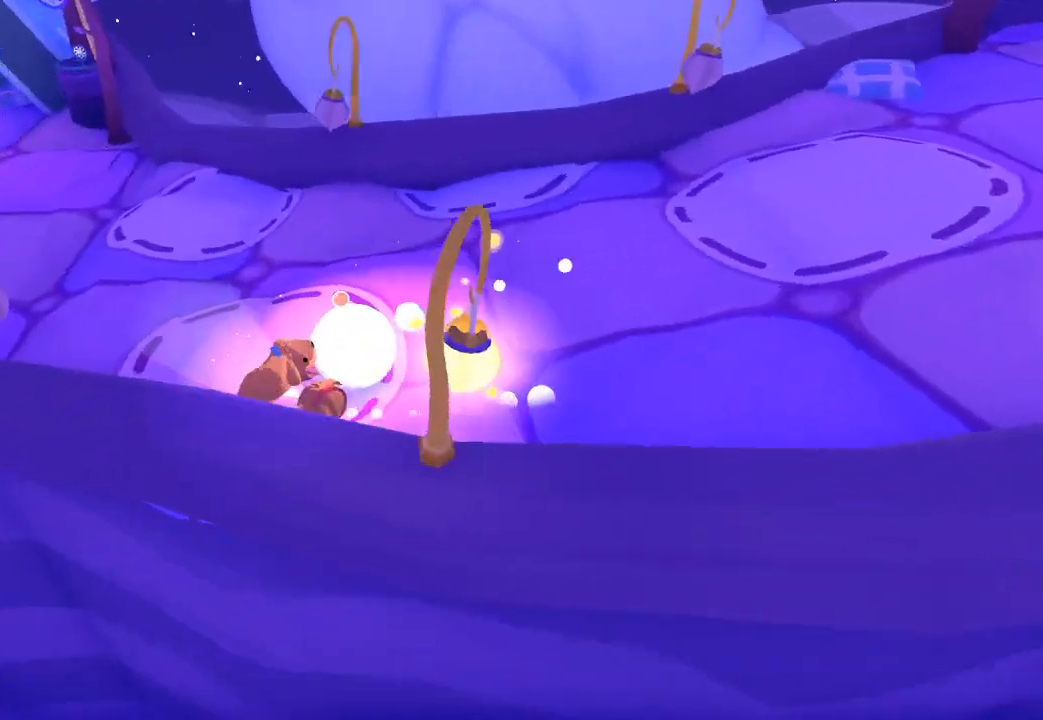
{"dt_ms": 500, "buttons": [], "left_stick": "left", "right_stick": "up-left", "button_events": []}
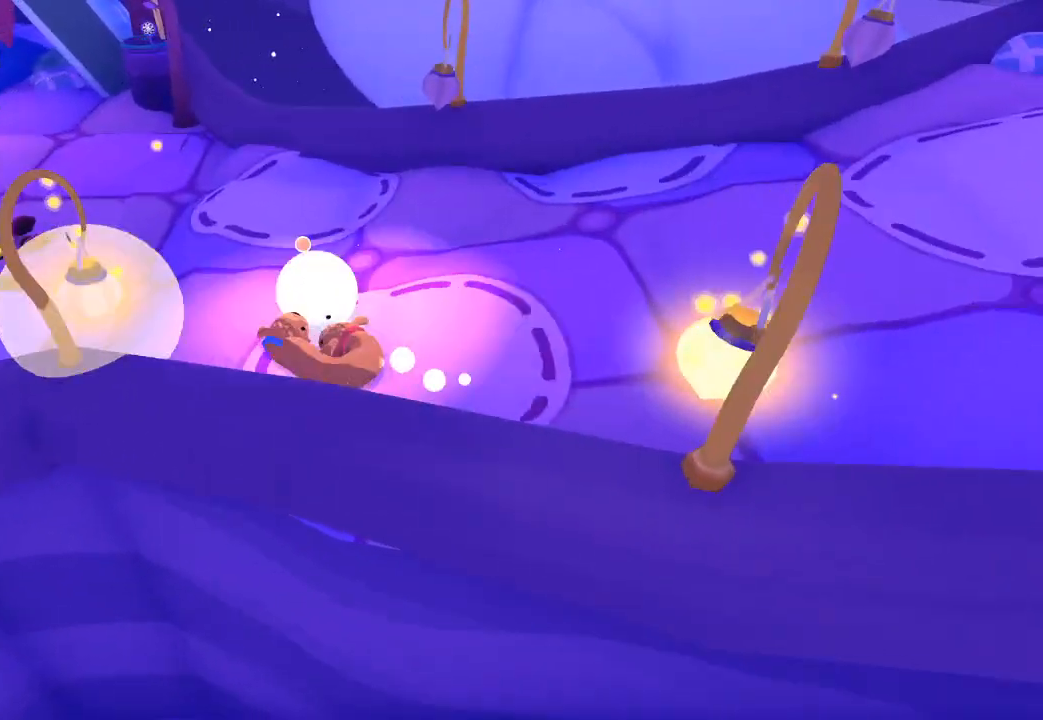
{"dt_ms": 500, "buttons": [], "left_stick": "left", "right_stick": "down-left", "button_events": []}